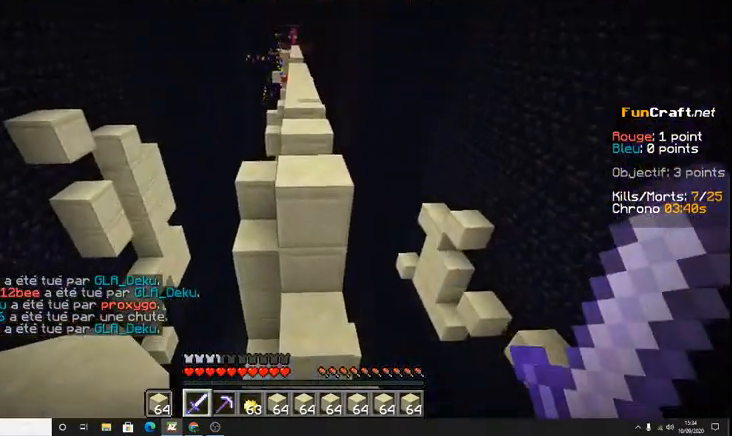
Gameplay with keyboard; each line is a JSON object with the keys held at the frame after it. "events" lists presses ("down") and releases ("up") of "d", "q", "s", "shift", "space" and "z" between this image and that frame as [ms after this image, input, new state], when the widget could be followed in between. No other keys are recorded. Mouse input is not recorded.
{"keys": ["z"], "events": [[67, "space", "down"], [333, "space", "up"]]}
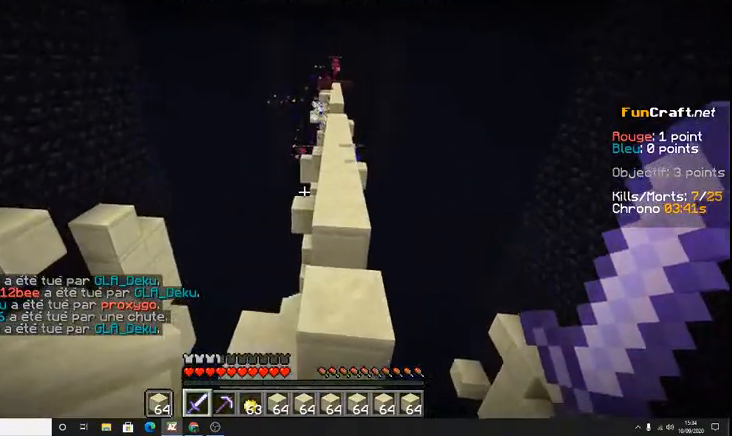
{"keys": ["q", "space", "z"], "events": [[167, "space", "down"], [500, "q", "down"]]}
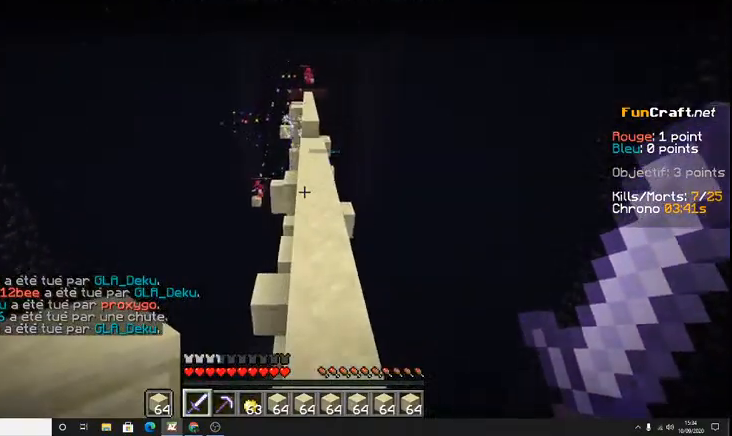
{"keys": ["space", "z"], "events": [[33, "space", "up"], [133, "q", "up"], [367, "space", "down"]]}
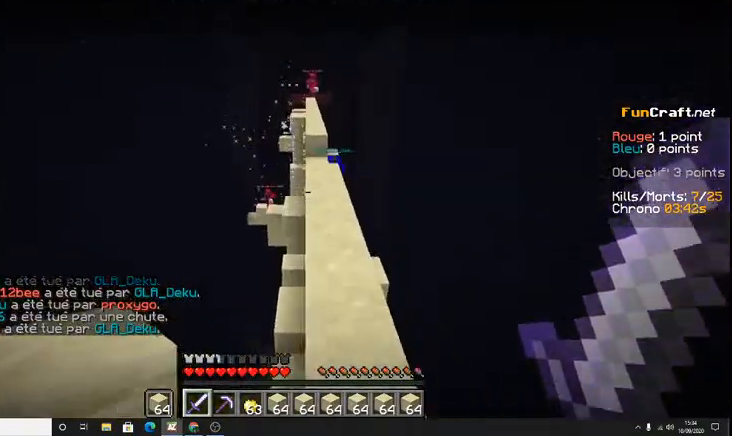
{"keys": ["d", "space", "z"], "events": [[233, "space", "up"], [467, "d", "down"], [467, "space", "down"]]}
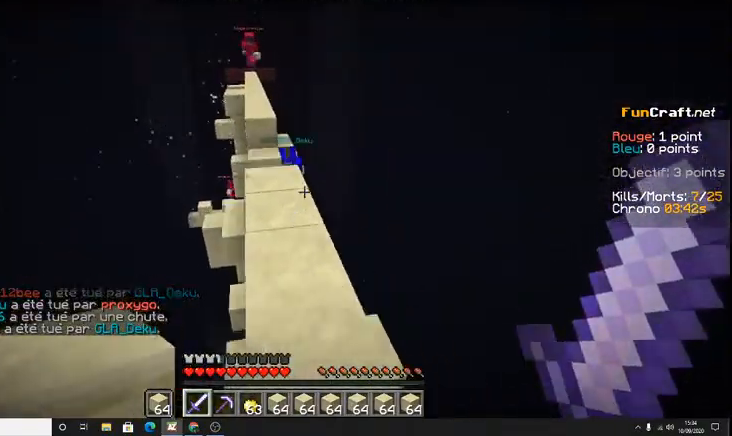
{"keys": ["z"], "events": [[100, "space", "up"], [167, "d", "up"]]}
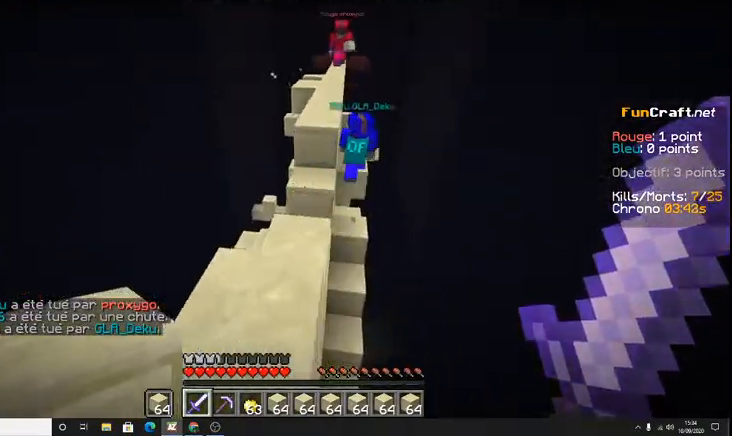
{"keys": ["space", "z"], "events": [[200, "q", "down"], [333, "q", "up"], [500, "space", "down"]]}
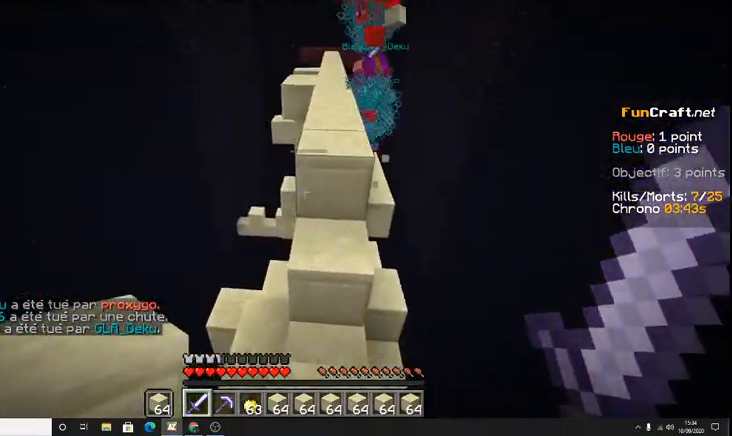
{"keys": ["z"], "events": [[400, "space", "up"]]}
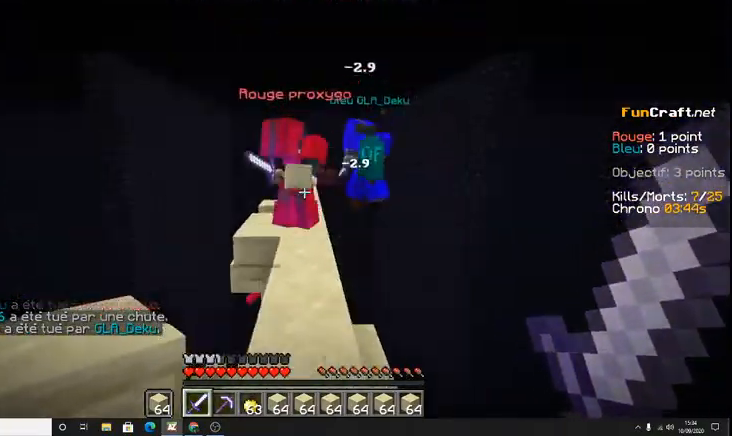
{"keys": []}
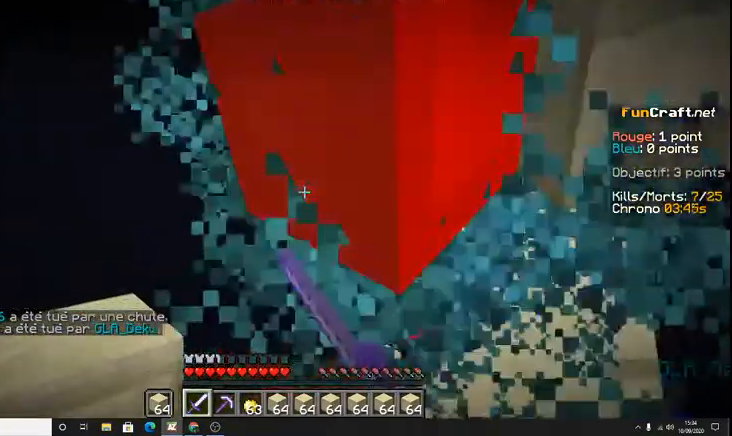
{"keys": [], "events": [[133, "z", "down"], [400, "z", "up"]]}
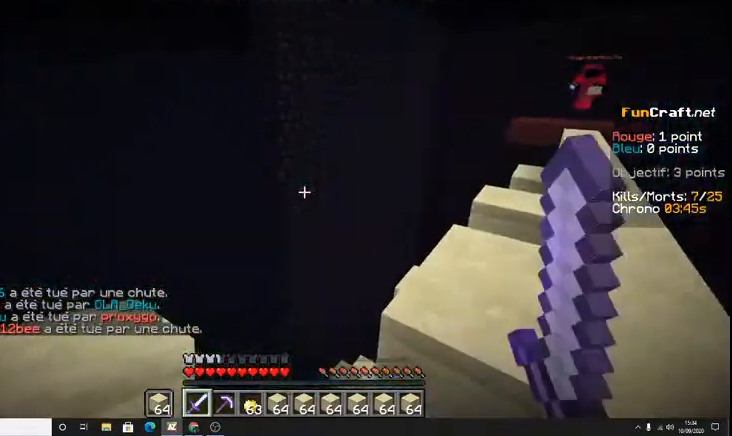
{"keys": [], "events": []}
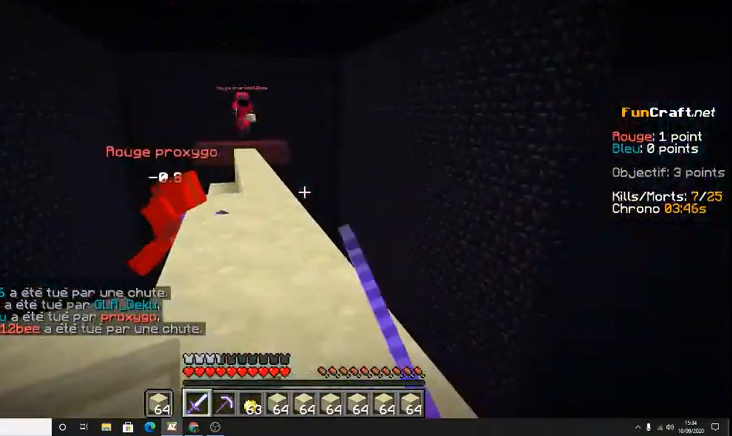
{"keys": ["z"], "events": [[200, "z", "down"]]}
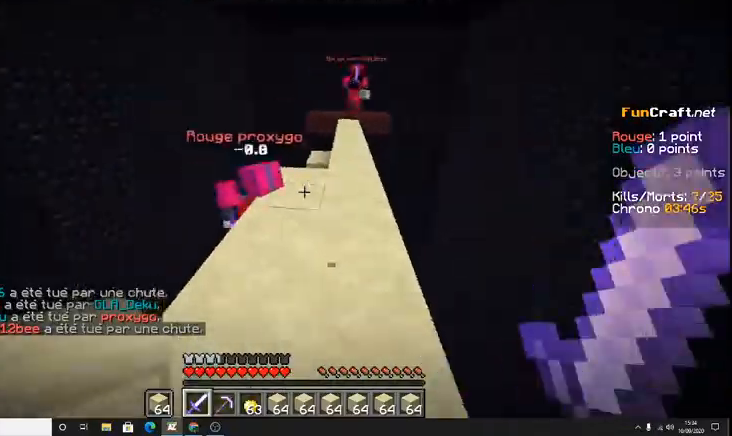
{"keys": [], "events": [[433, "z", "up"]]}
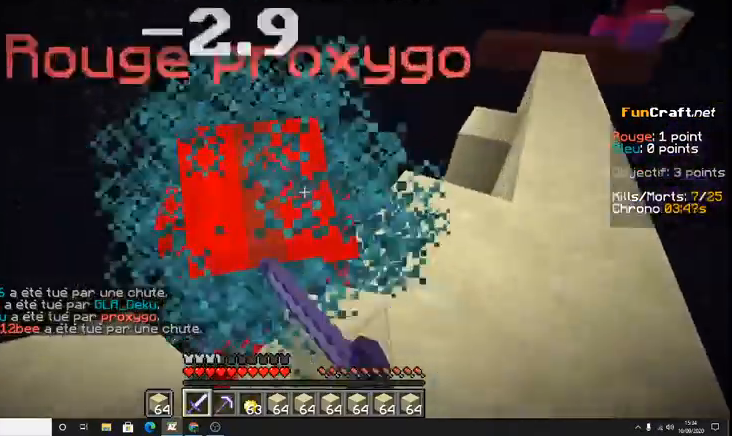
{"keys": ["z"], "events": [[267, "z", "down"]]}
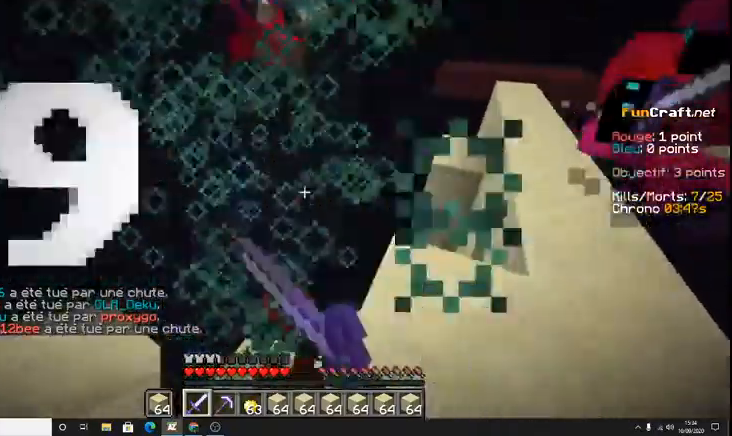
{"keys": ["space", "z"], "events": [[500, "space", "down"]]}
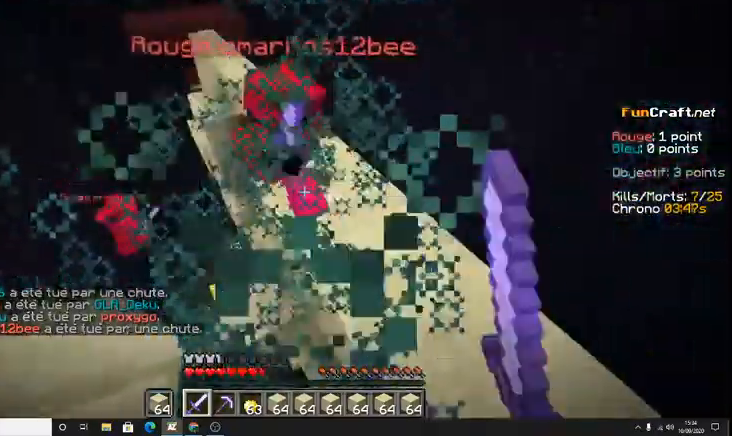
{"keys": ["z"], "events": [[167, "space", "up"]]}